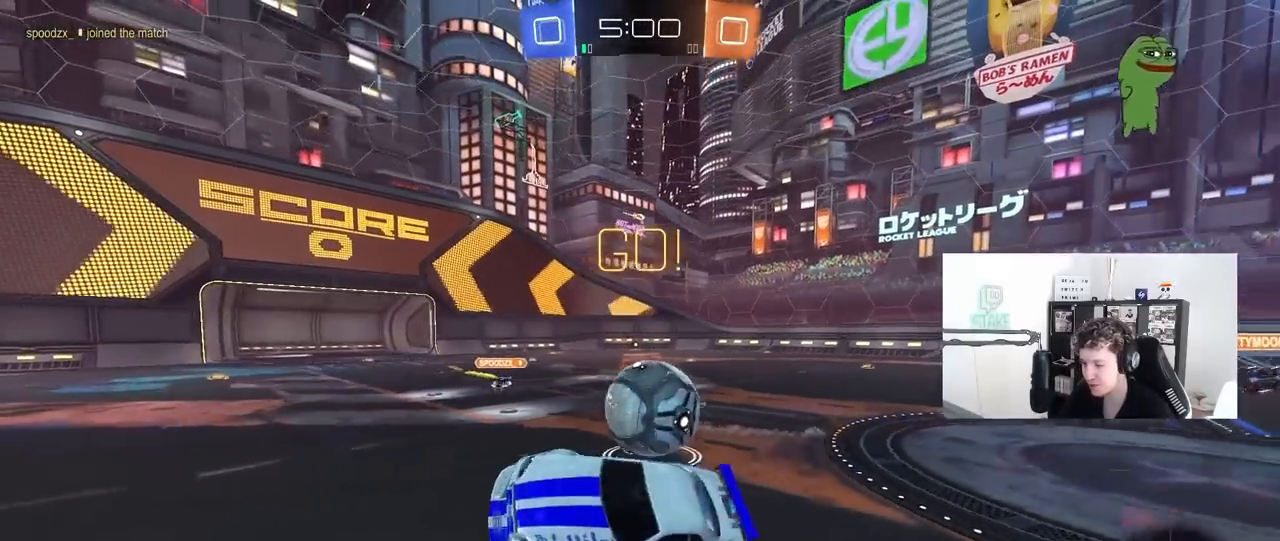
Gameplay with keyboard and mouse; each line is a JSON object with the keys and mouse buttons held at the frame after it. "events" lists presses ("down") and releases ("up") of "1", "2", "3", "4", "5", "a", "alt", "c", "caps_lock", "ctrl", "d", "e", "f", "g", "q", "r", "s", "shift", "space", "t", "tab", "v", "w", "x", "z", "mouse_left", "mouse_wheel" and "mouse_right" between this image and that frame as [ms after this image, input, new state], when the widget could be followed in between. "mouse_left", "mouse_wheel", "mouse_right" = the "left", "wheel", "right" buttons of the "mouse" list. No other keys are recorded. "wheel" means that the mouse wheel is clicked or scrolled. "mouse_move" is the direction in which the mouse moves at that frame (one of eight, or "still"), when it could be read.
{"keys": ["a", "w"], "mouse": [], "mouse_move": "still", "events": [[233, "w", "down"], [283, "a", "down"]]}
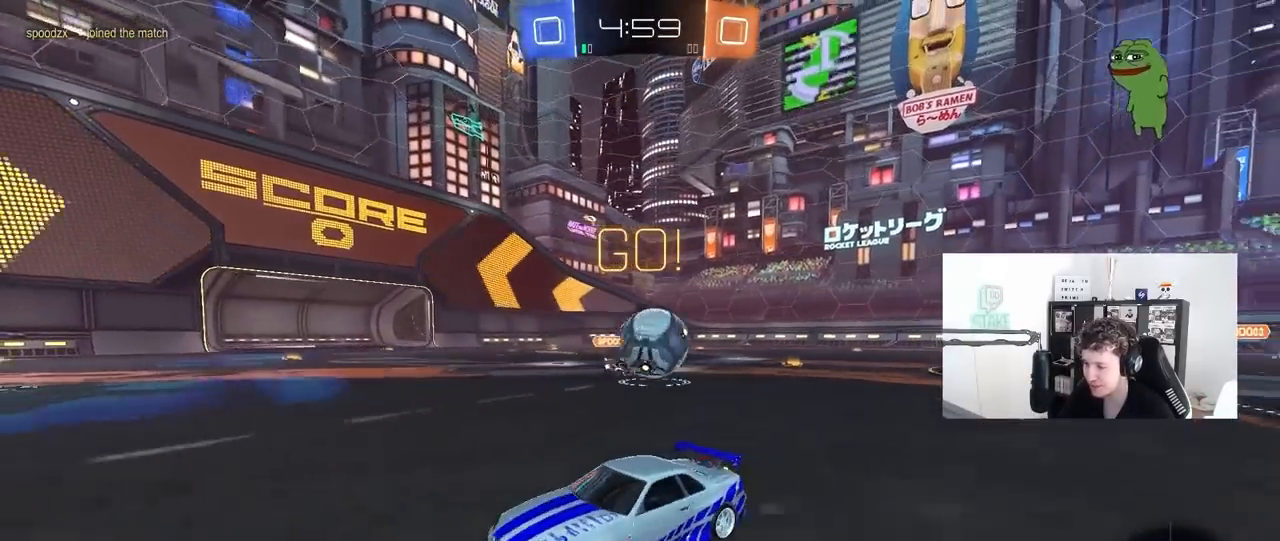
{"keys": ["w"], "mouse": ["left"], "mouse_move": "still", "events": [[117, "space", "down"], [250, "mouse_left", "down"], [250, "space", "up"], [350, "a", "up"]]}
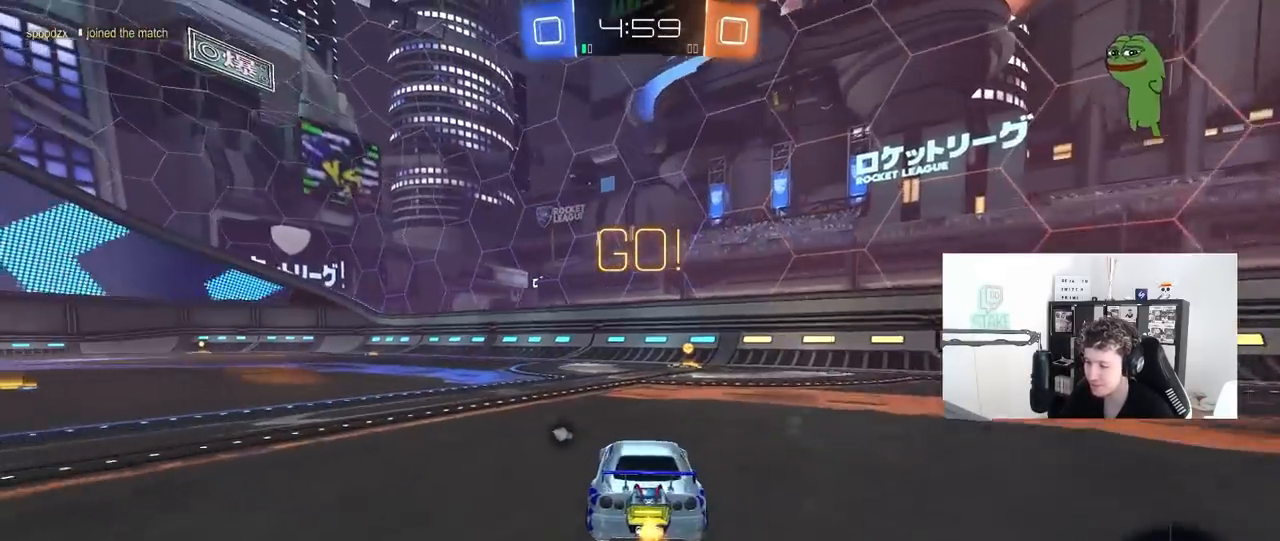
{"keys": ["space", "w"], "mouse": [], "mouse_move": "still", "events": [[167, "d", "down"], [167, "mouse_right", "down"], [267, "d", "up"], [267, "mouse_right", "up"], [317, "mouse_right", "down"], [450, "mouse_left", "up"], [450, "space", "down"], [500, "mouse_right", "up"]]}
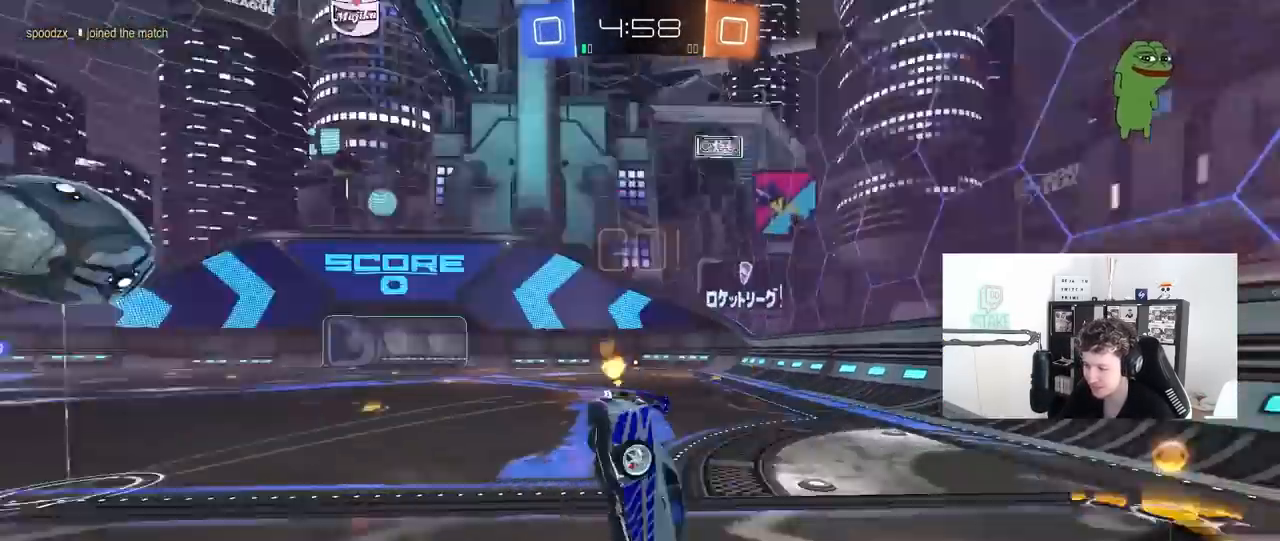
{"keys": ["a"], "mouse": [], "mouse_move": "still", "events": [[50, "w", "up"], [100, "space", "up"], [133, "a", "down"]]}
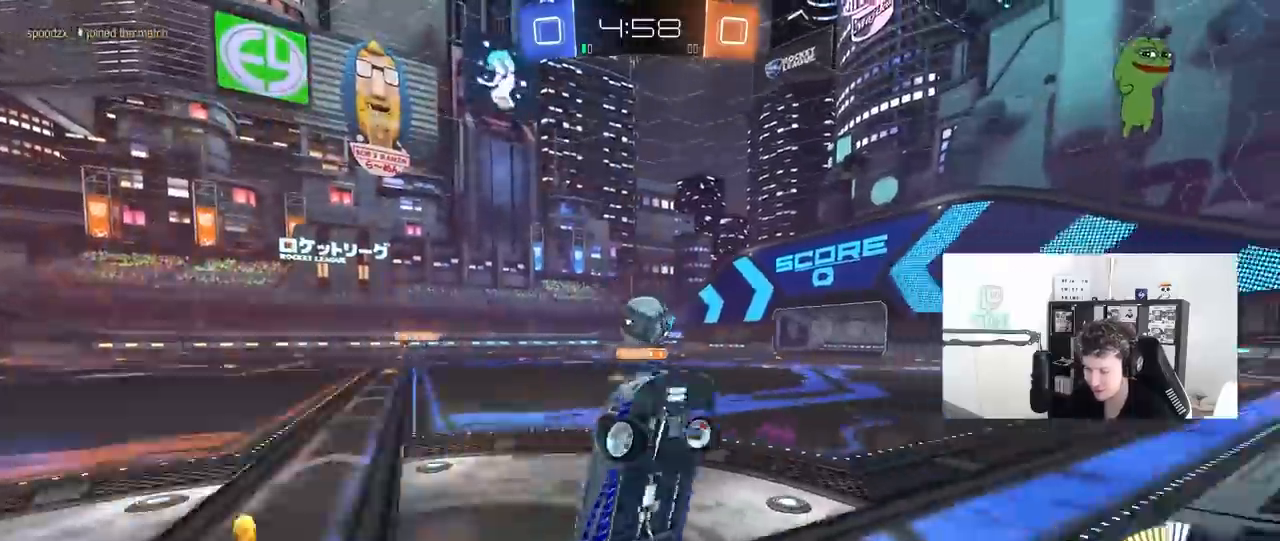
{"keys": ["a", "w"], "mouse": ["left"], "mouse_move": "still", "events": [[117, "w", "down"], [300, "mouse_left", "down"]]}
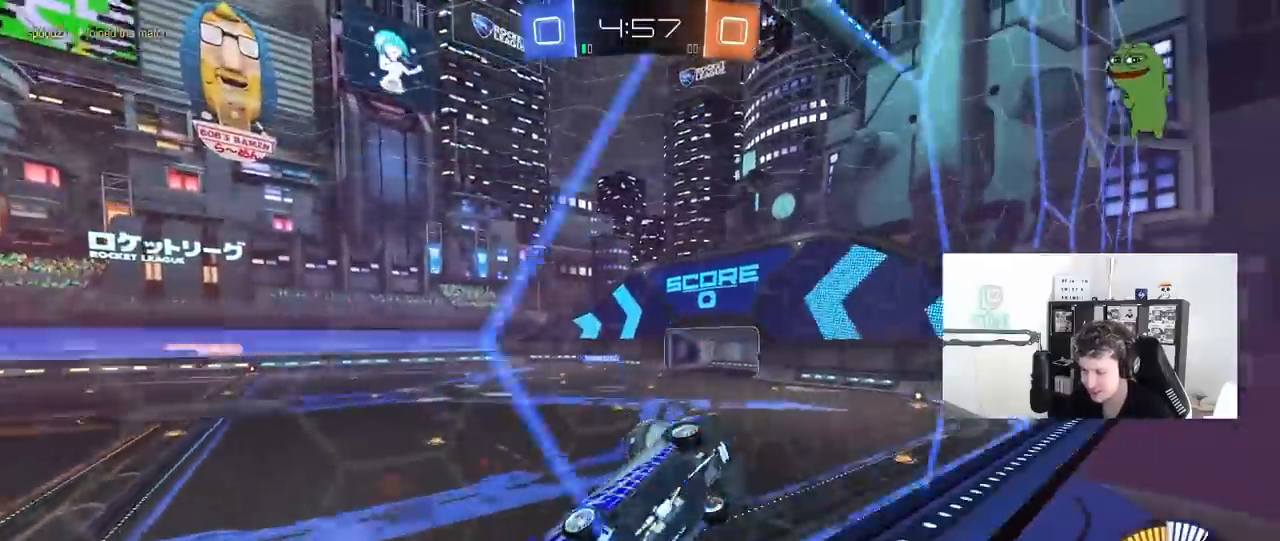
{"keys": ["d", "w"], "mouse": [], "mouse_move": "still", "events": [[33, "shift", "down"], [83, "mouse_left", "up"], [133, "shift", "up"], [217, "mouse_left", "down"], [267, "a", "up"], [400, "d", "down"], [400, "mouse_left", "up"]]}
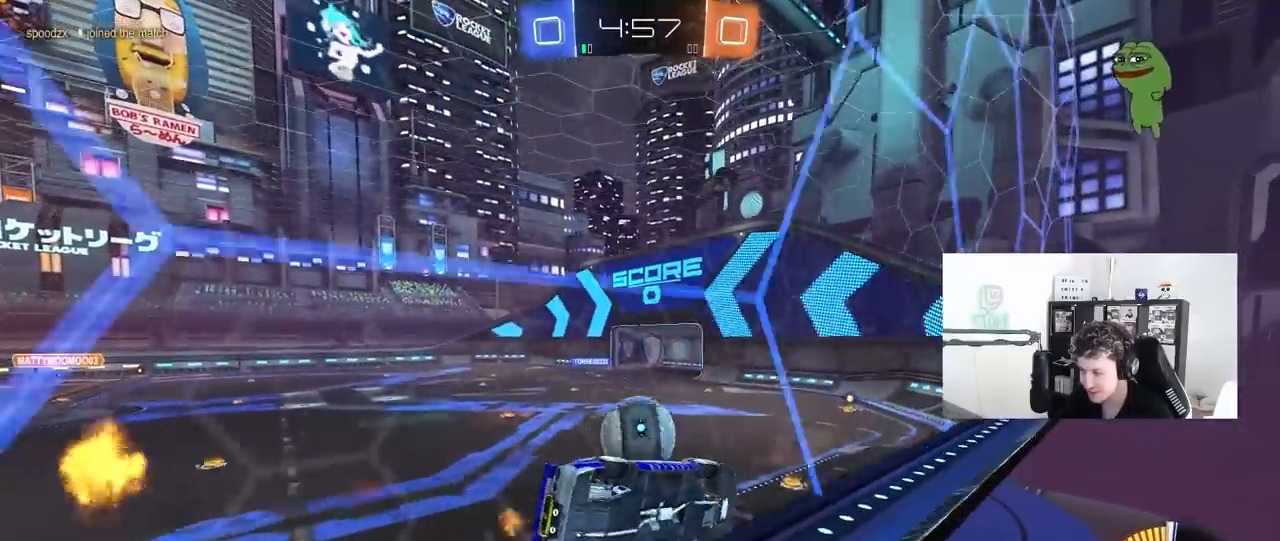
{"keys": ["a", "w"], "mouse": [], "mouse_move": "still", "events": [[100, "a", "down"], [100, "d", "up"], [233, "a", "up"], [233, "d", "down"], [283, "d", "up"], [417, "a", "down"]]}
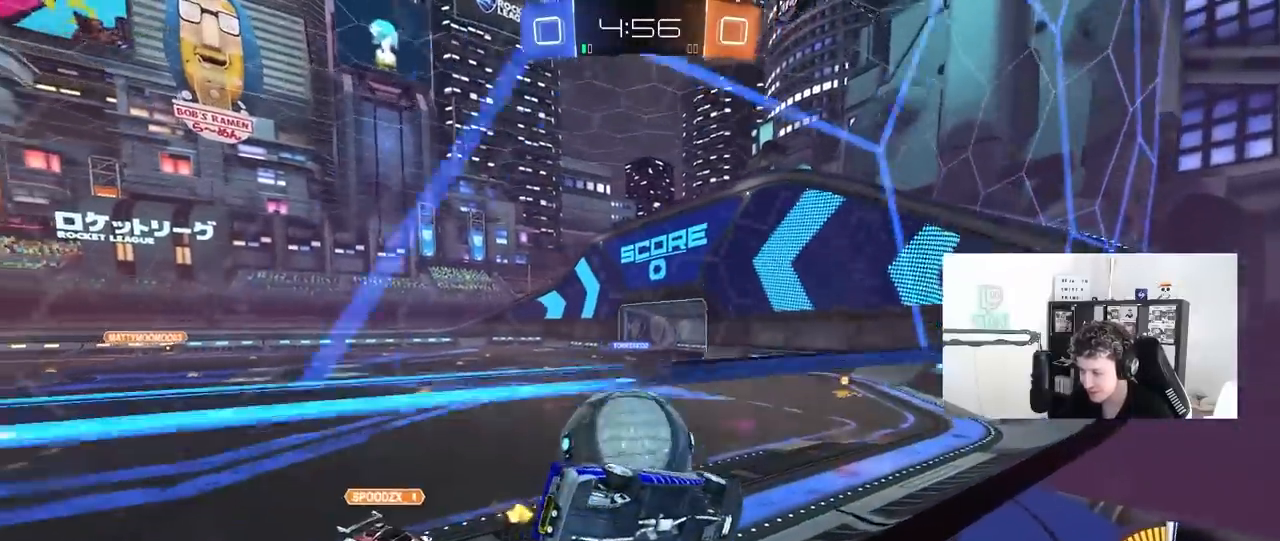
{"keys": ["d", "w"], "mouse": ["left"], "mouse_move": "still", "events": [[117, "mouse_left", "down"], [383, "a", "up"], [383, "d", "down"]]}
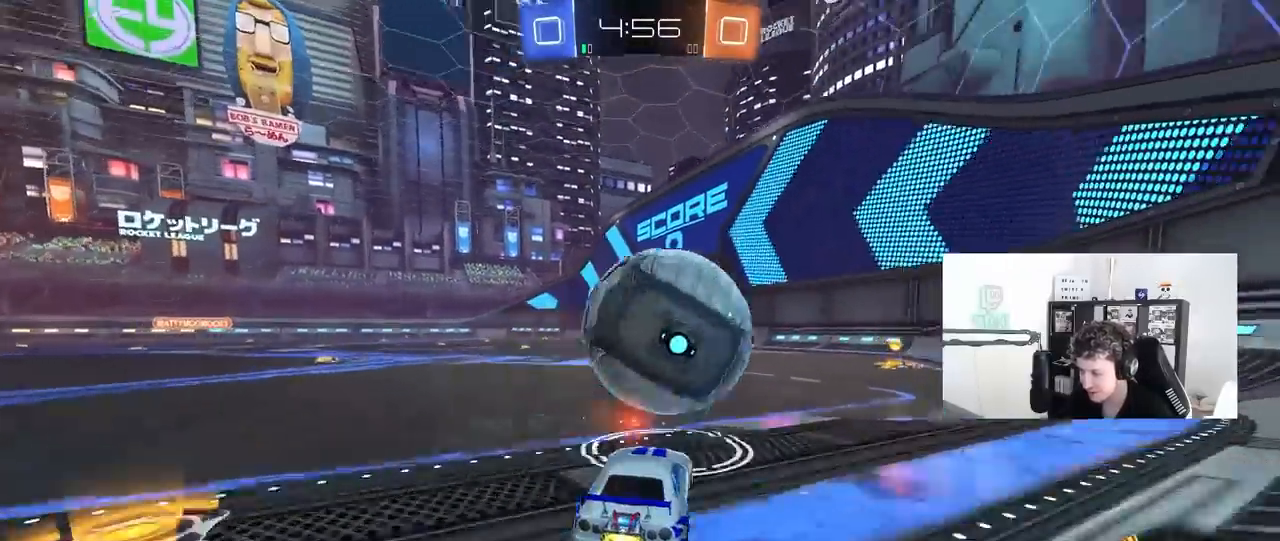
{"keys": ["d", "w"], "mouse": [], "mouse_move": "still", "events": [[217, "d", "up"], [500, "d", "down"], [500, "mouse_left", "up"]]}
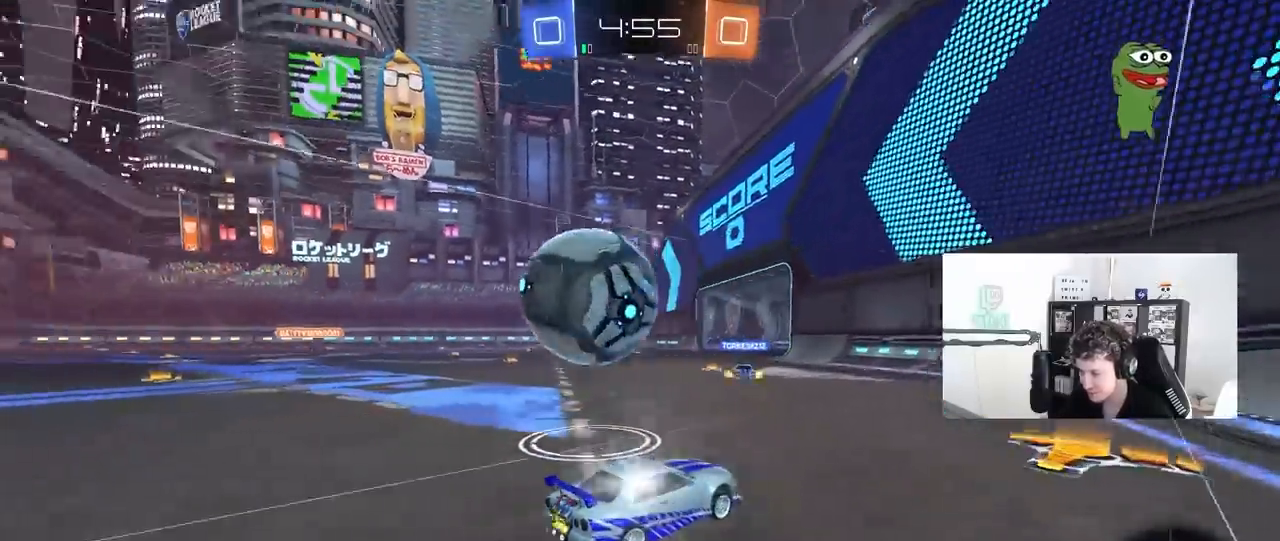
{"keys": ["a", "w"], "mouse": [], "mouse_move": "still", "events": [[183, "a", "down"], [183, "d", "up"], [183, "shift", "down"], [383, "shift", "up"]]}
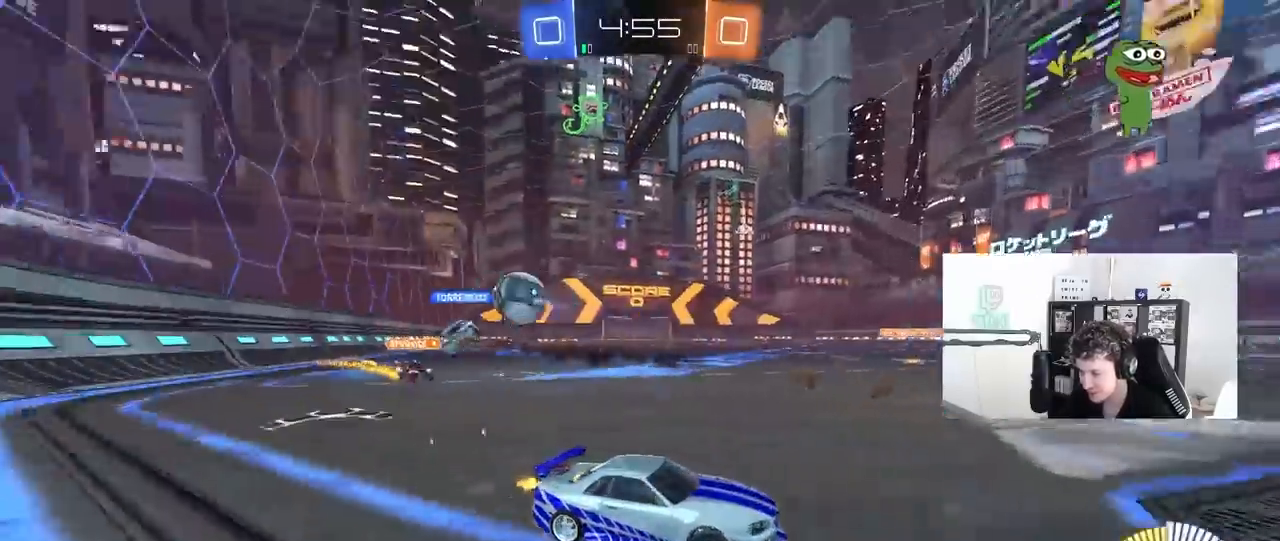
{"keys": ["a", "w"], "mouse": [], "mouse_move": "still", "events": [[200, "shift", "down"], [300, "shift", "up"]]}
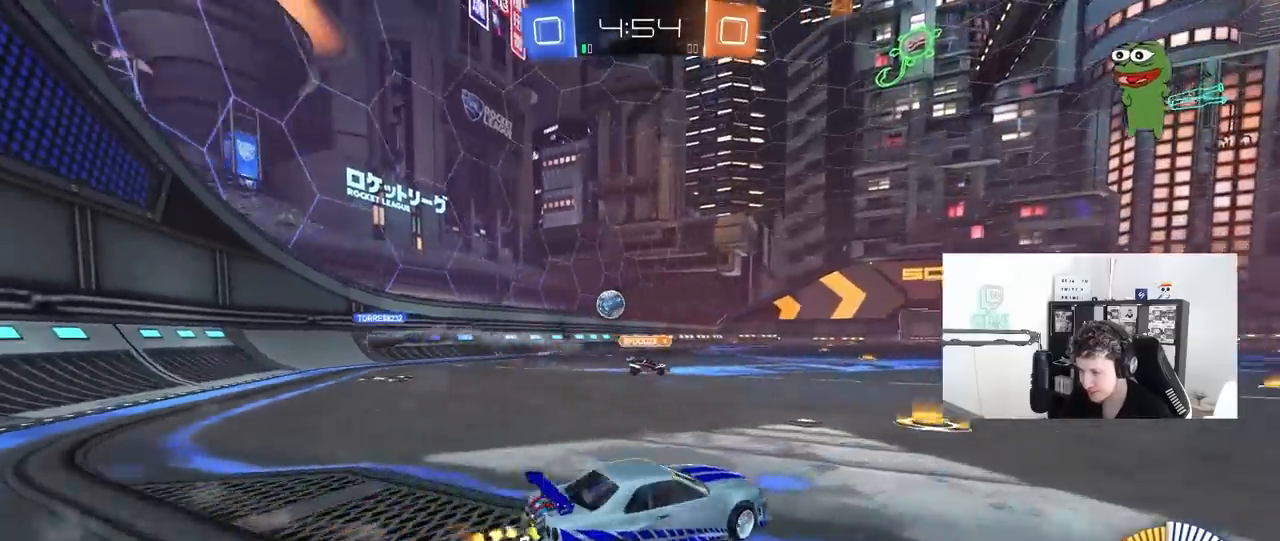
{"keys": ["a", "shift", "w"], "mouse": ["left", "right"], "mouse_move": "down-left", "events": [[317, "a", "up"], [317, "mouse_left", "down"], [317, "mouse_right", "down"], [400, "a", "down"], [400, "mouse_right", "up"], [400, "shift", "down"], [450, "mouse_right", "down"]]}
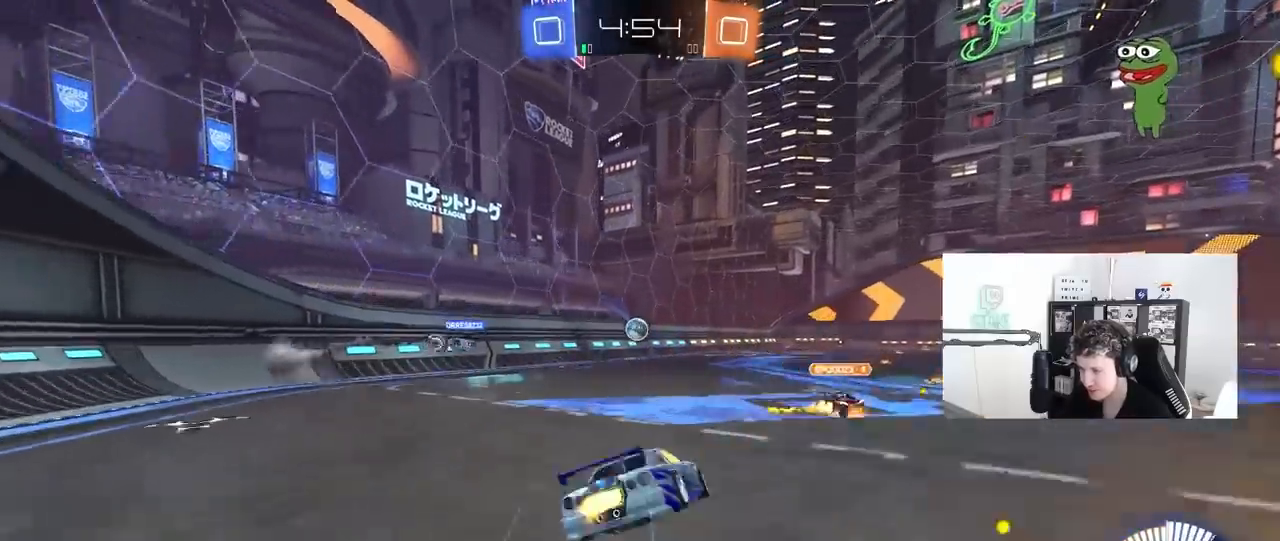
{"keys": ["a", "s", "shift"], "mouse": [], "mouse_move": "still", "events": [[50, "s", "down"], [50, "w", "up"], [233, "mouse_right", "up"], [333, "mouse_left", "up"], [333, "s", "up"], [417, "s", "down"]]}
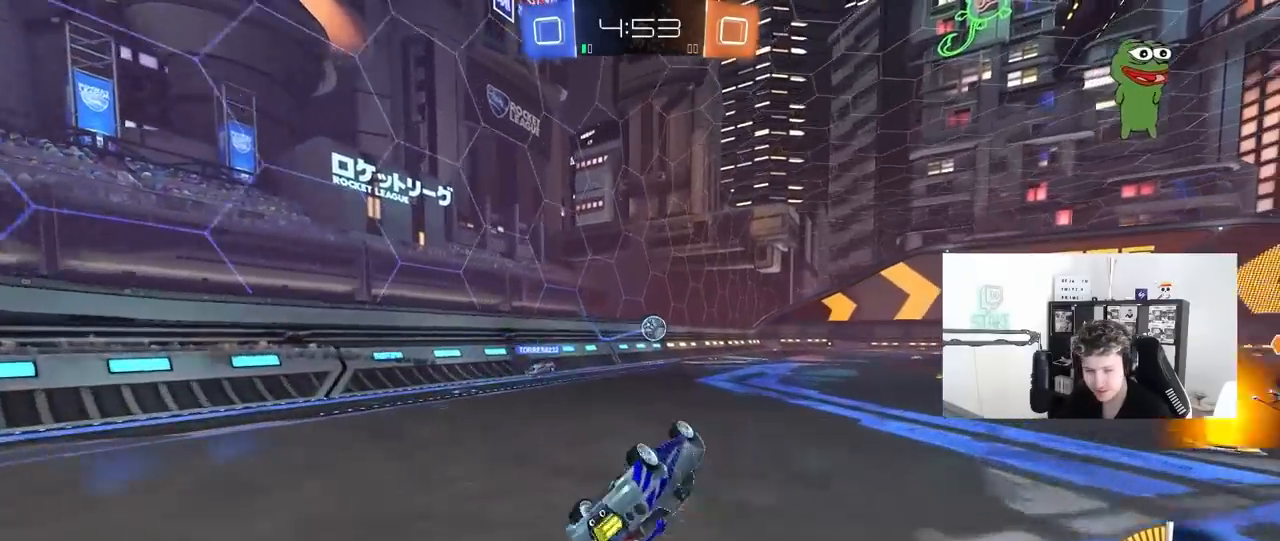
{"keys": ["w"], "mouse": [], "mouse_move": "still", "events": [[250, "s", "up"], [300, "a", "up"], [300, "shift", "up"], [433, "w", "down"]]}
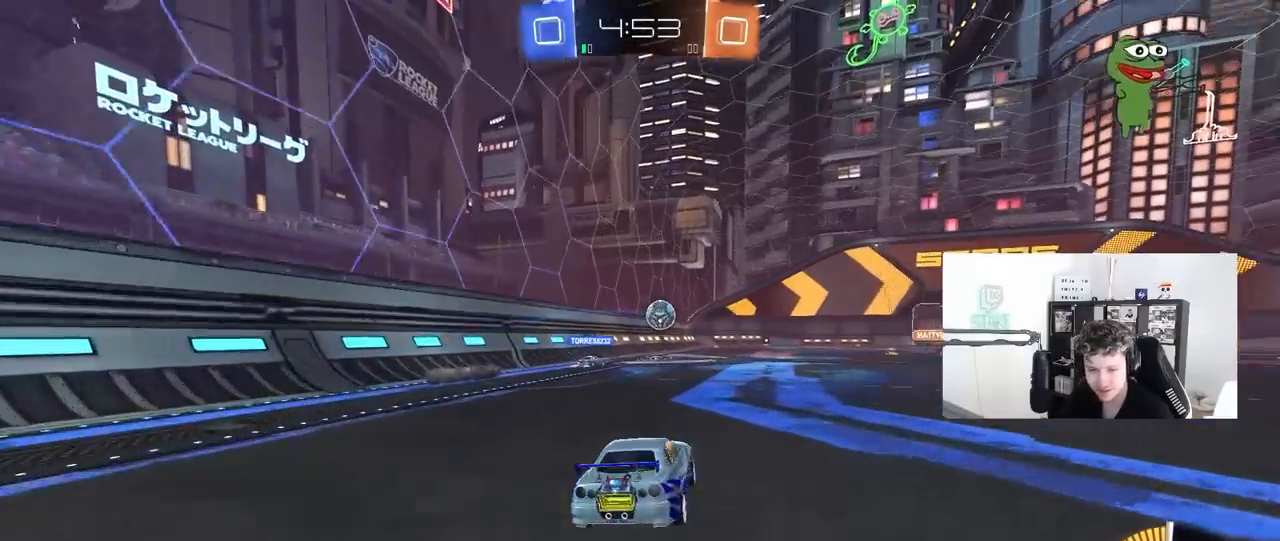
{"keys": ["w"], "mouse": [], "mouse_move": "still", "events": [[317, "d", "down"], [400, "d", "up"]]}
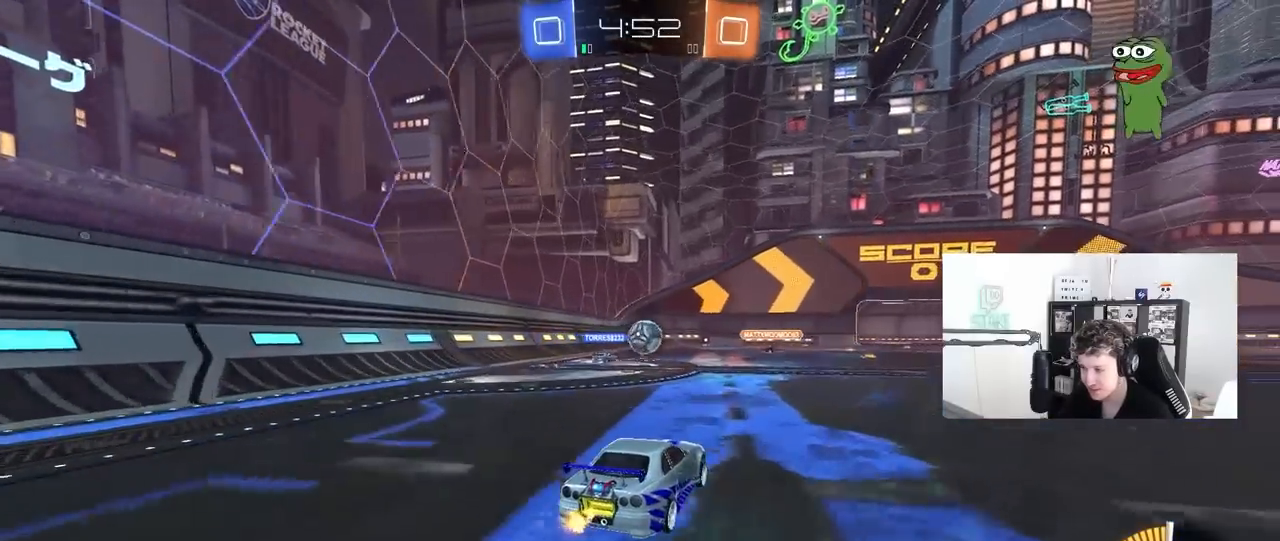
{"keys": ["d", "w"], "mouse": [], "mouse_move": "still", "events": [[383, "d", "down"]]}
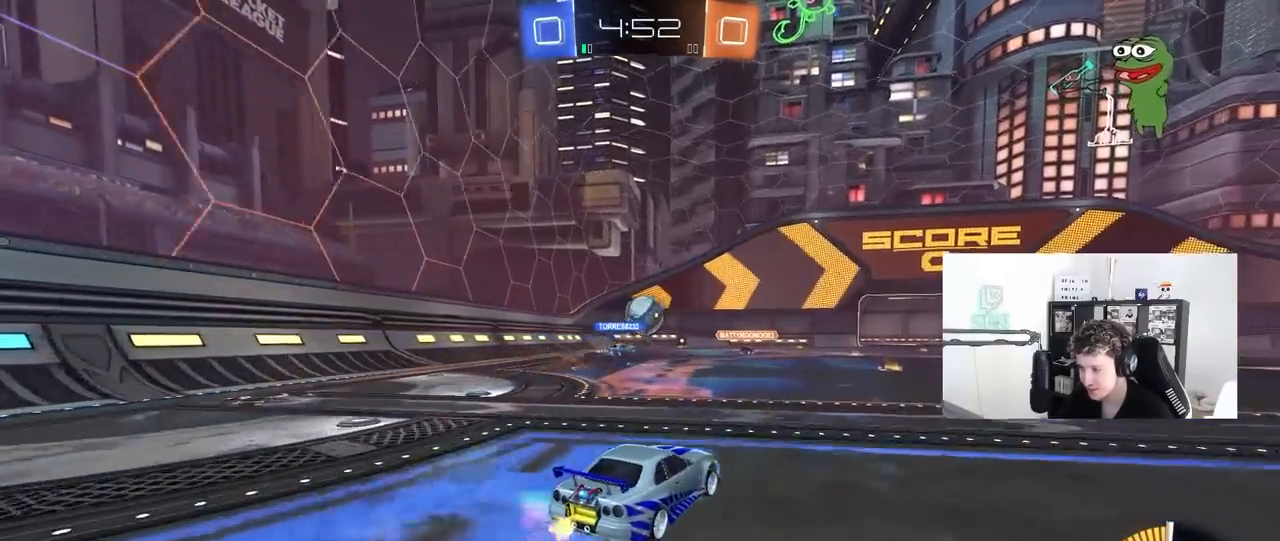
{"keys": ["d", "w"], "mouse": [], "mouse_move": "still", "events": [[17, "d", "up"], [350, "d", "down"]]}
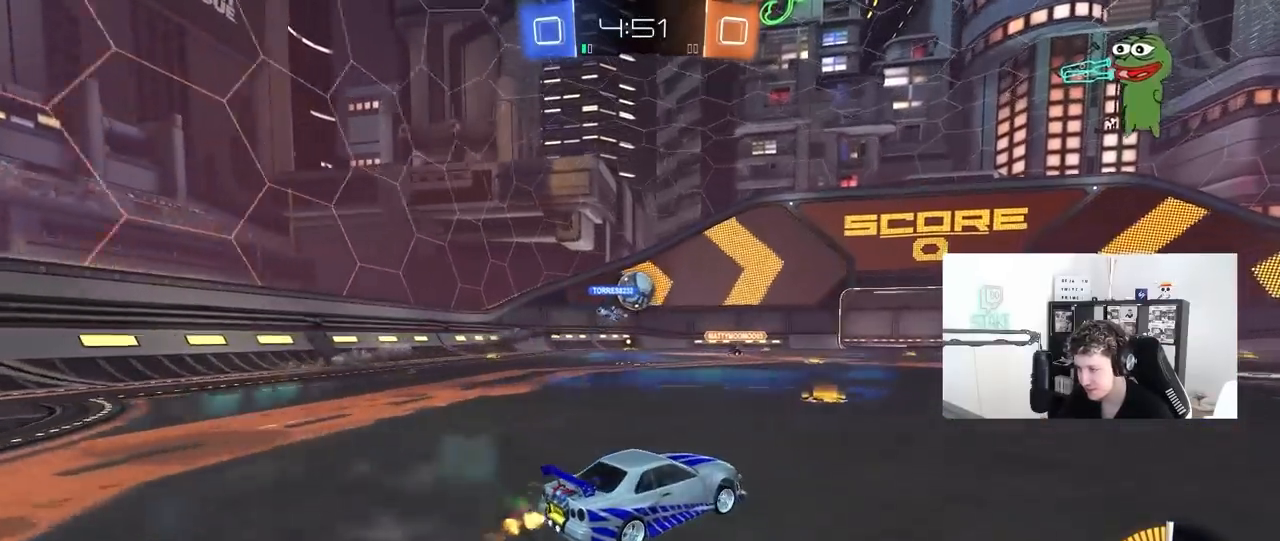
{"keys": ["w"], "mouse": [], "mouse_move": "still", "events": [[33, "d", "up"]]}
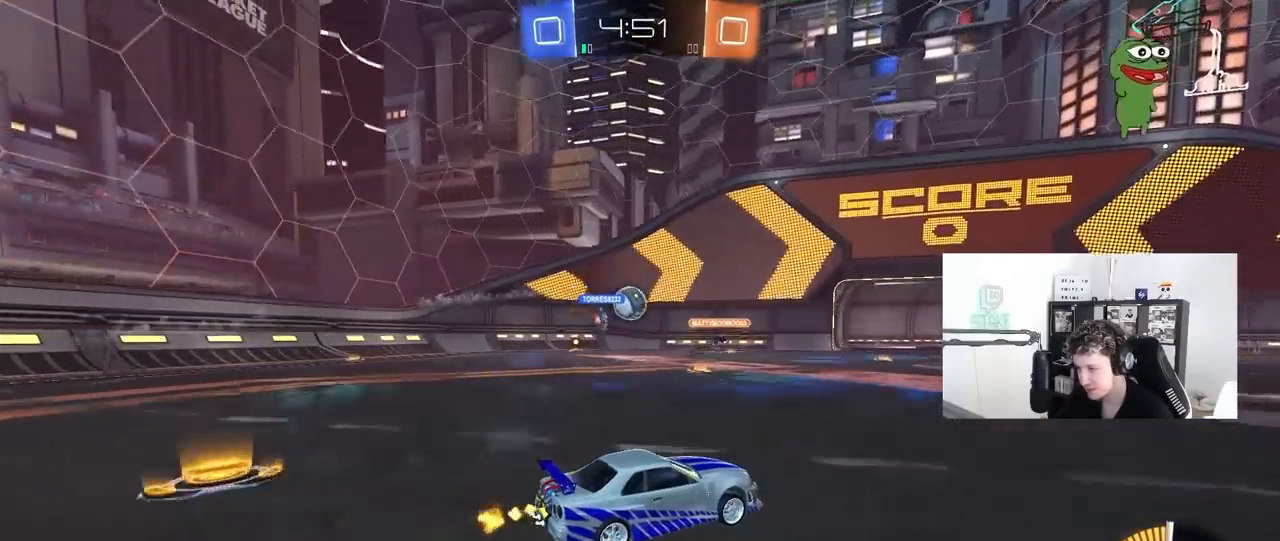
{"keys": ["w"], "mouse": [], "mouse_move": "still", "events": [[183, "a", "down"], [467, "a", "up"]]}
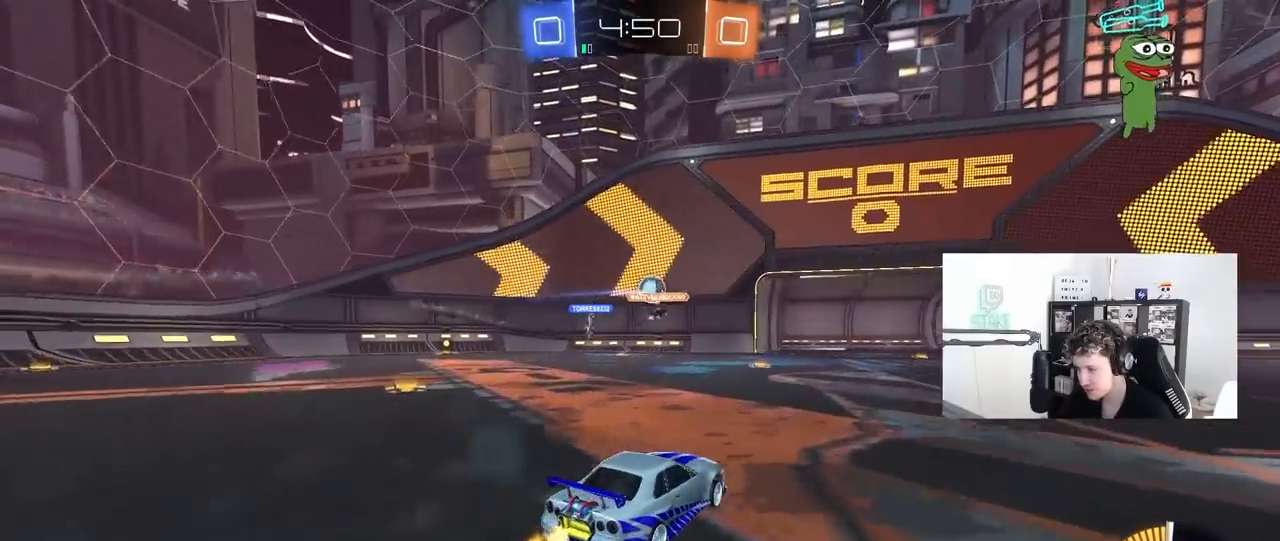
{"keys": ["a", "s"], "mouse": [], "mouse_move": "still", "events": [[17, "d", "down"], [17, "w", "up"], [150, "d", "up"], [200, "a", "down"], [300, "s", "down"]]}
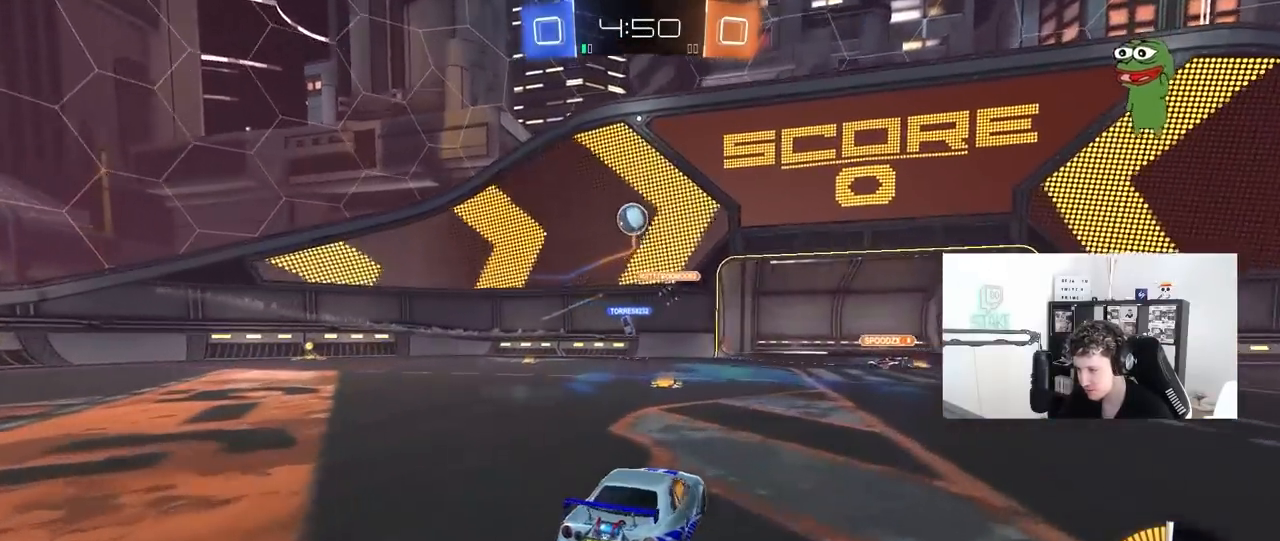
{"keys": [], "mouse": ["right"], "mouse_move": "down", "events": [[267, "mouse_right", "down"], [500, "a", "up"], [500, "s", "up"]]}
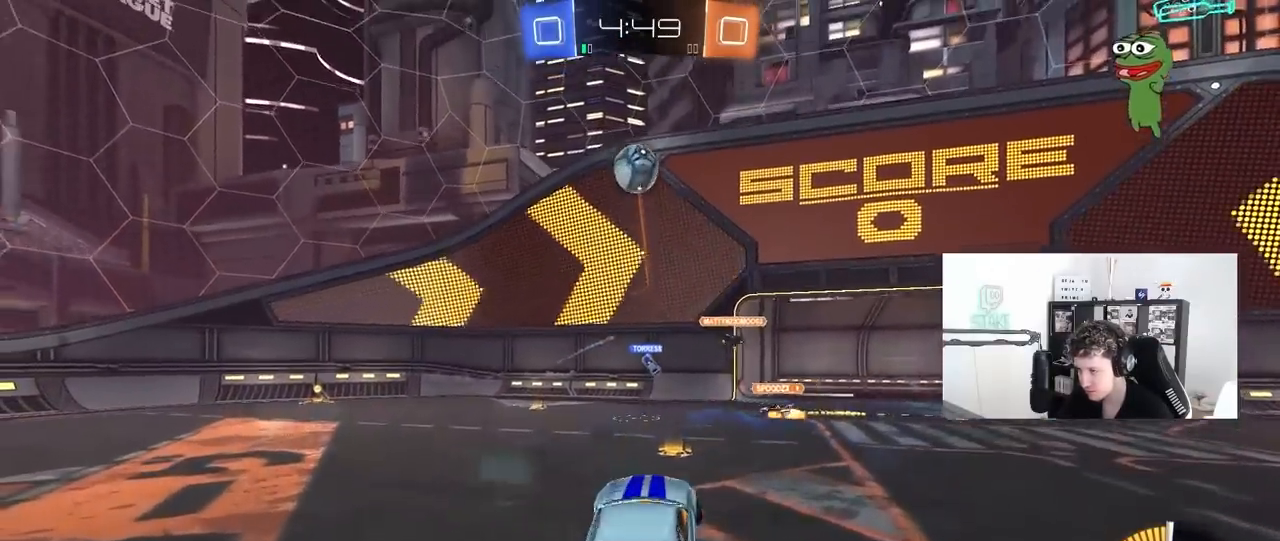
{"keys": ["w"], "mouse": ["left"], "mouse_move": "still", "events": [[100, "a", "down"], [100, "mouse_left", "down"], [100, "s", "down"], [100, "shift", "down"], [233, "a", "up"], [233, "mouse_right", "up"], [233, "s", "up"], [233, "shift", "up"], [283, "d", "down"], [383, "d", "up"], [417, "w", "down"]]}
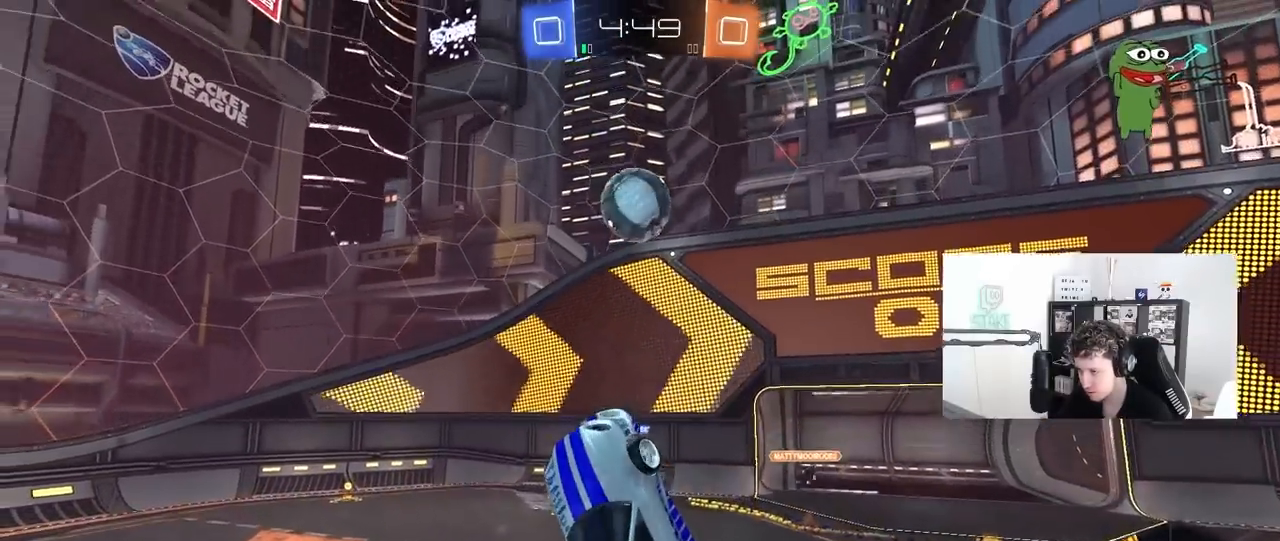
{"keys": ["d", "shift", "w"], "mouse": [], "mouse_move": "still", "events": [[17, "d", "down"], [67, "d", "up"], [150, "w", "up"], [250, "mouse_left", "up"], [300, "a", "down"], [300, "w", "down"], [350, "a", "up"], [350, "d", "down"], [400, "shift", "down"]]}
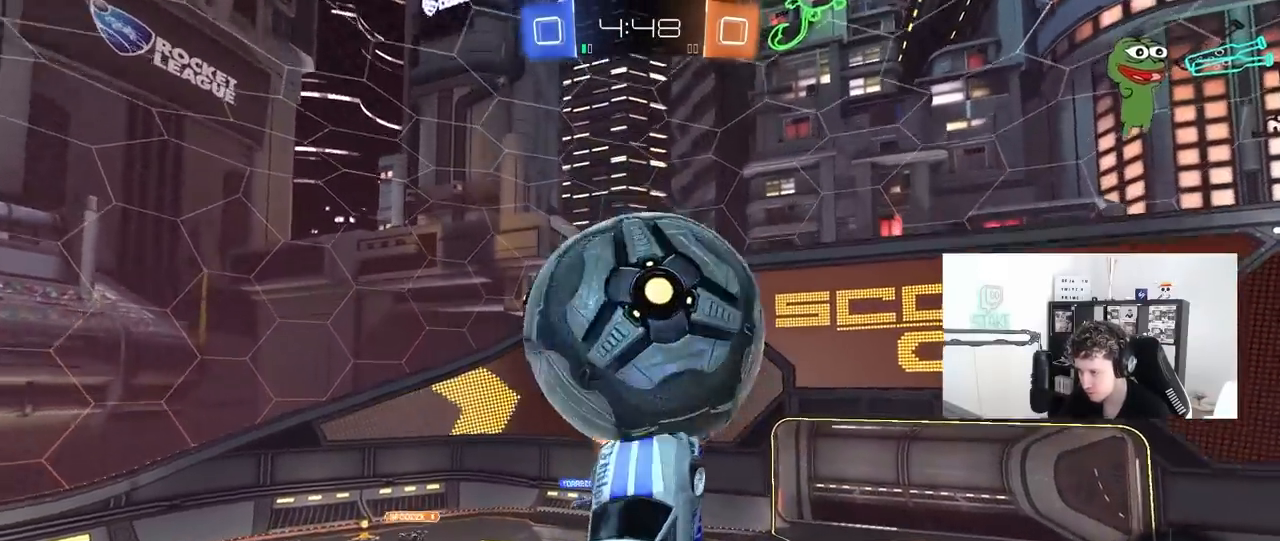
{"keys": ["d", "s", "shift"], "mouse": ["left"], "mouse_move": "still", "events": [[133, "mouse_left", "down"], [167, "w", "up"], [267, "s", "down"], [317, "shift", "up"], [400, "shift", "down"]]}
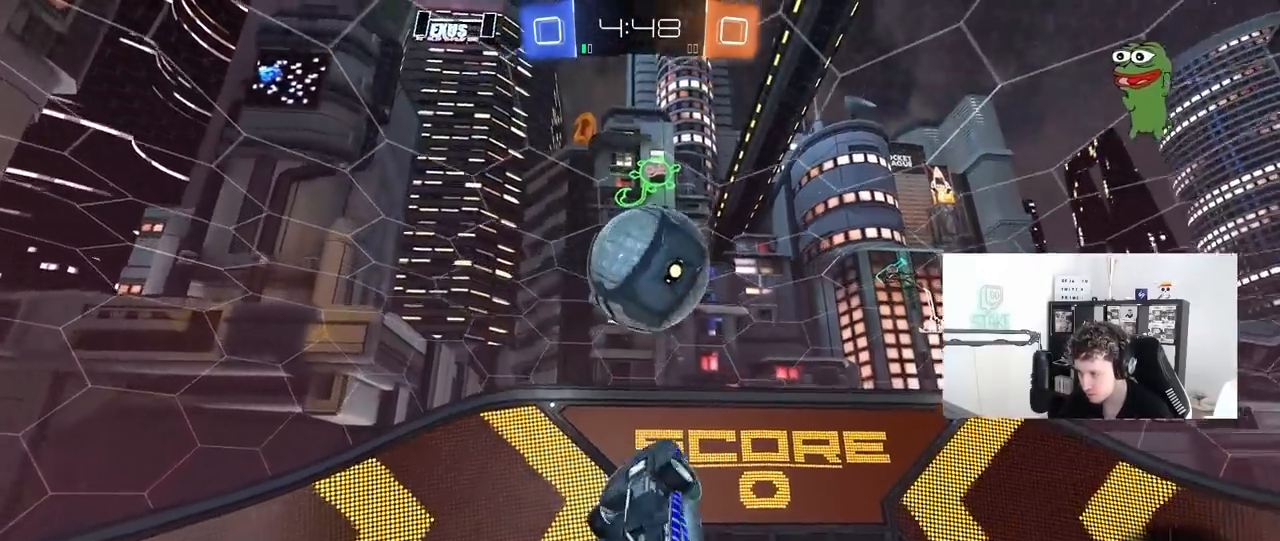
{"keys": ["d"], "mouse": ["left"], "mouse_move": "still", "events": [[100, "s", "up"], [217, "w", "down"], [417, "shift", "up"], [467, "w", "up"]]}
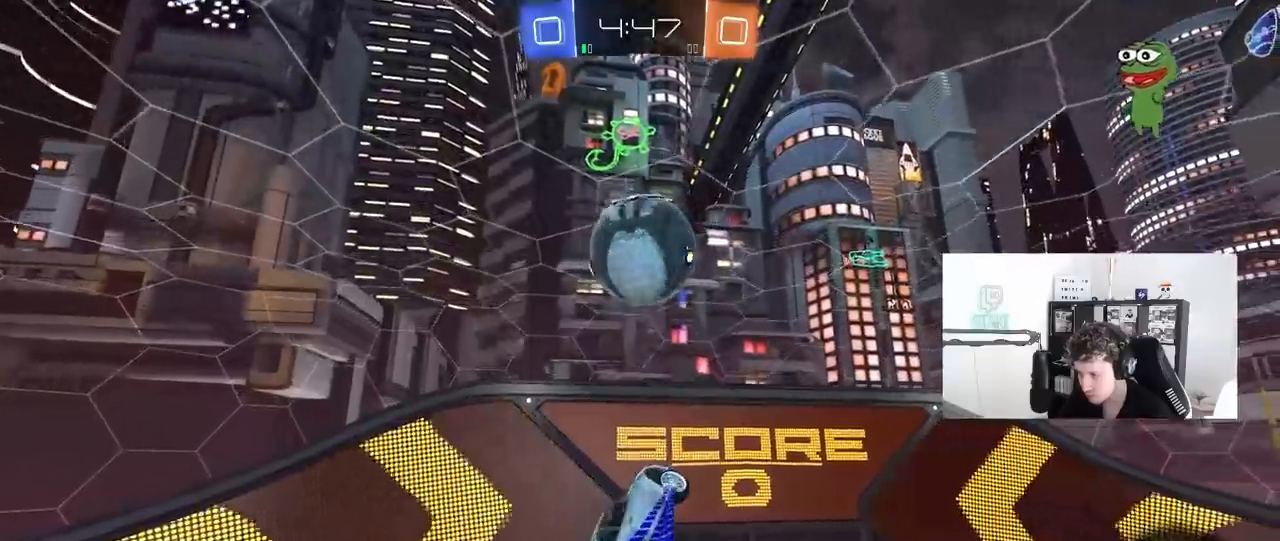
{"keys": ["a"], "mouse": ["left"], "mouse_move": "still", "events": [[17, "d", "up"], [67, "s", "down"], [150, "d", "down"], [250, "a", "down"], [250, "d", "up"], [250, "mouse_left", "up"], [350, "a", "up"], [350, "s", "up"], [383, "d", "down"], [383, "mouse_left", "down"], [483, "a", "down"], [483, "d", "up"]]}
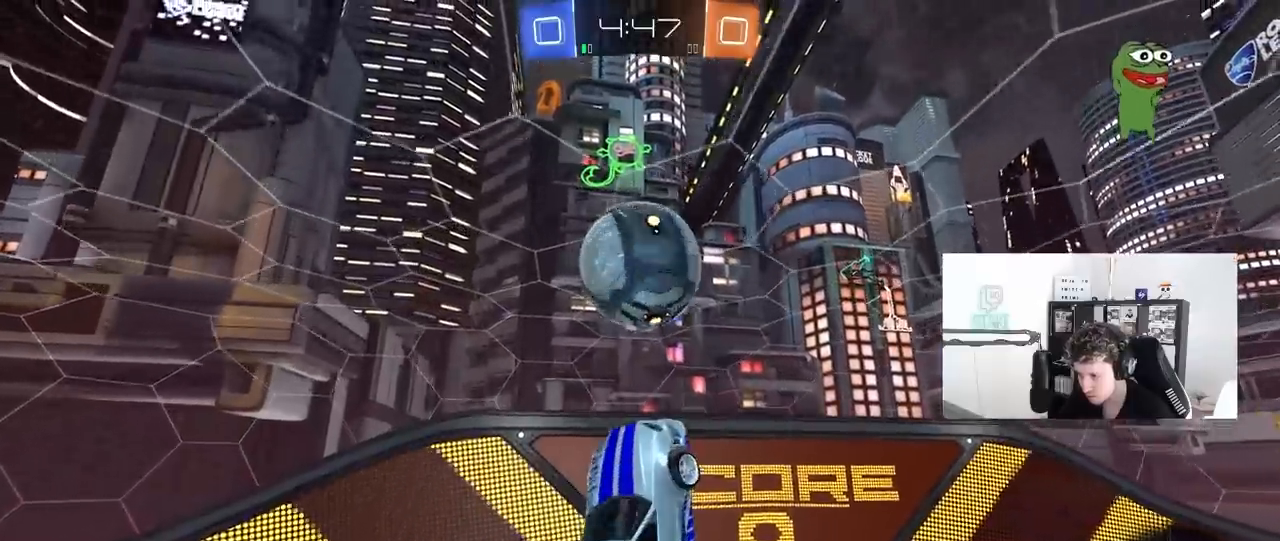
{"keys": ["a", "w"], "mouse": [], "mouse_move": "still", "events": [[117, "mouse_left", "up"], [167, "s", "down"], [217, "s", "up"], [267, "s", "down"], [367, "s", "up"], [500, "w", "down"]]}
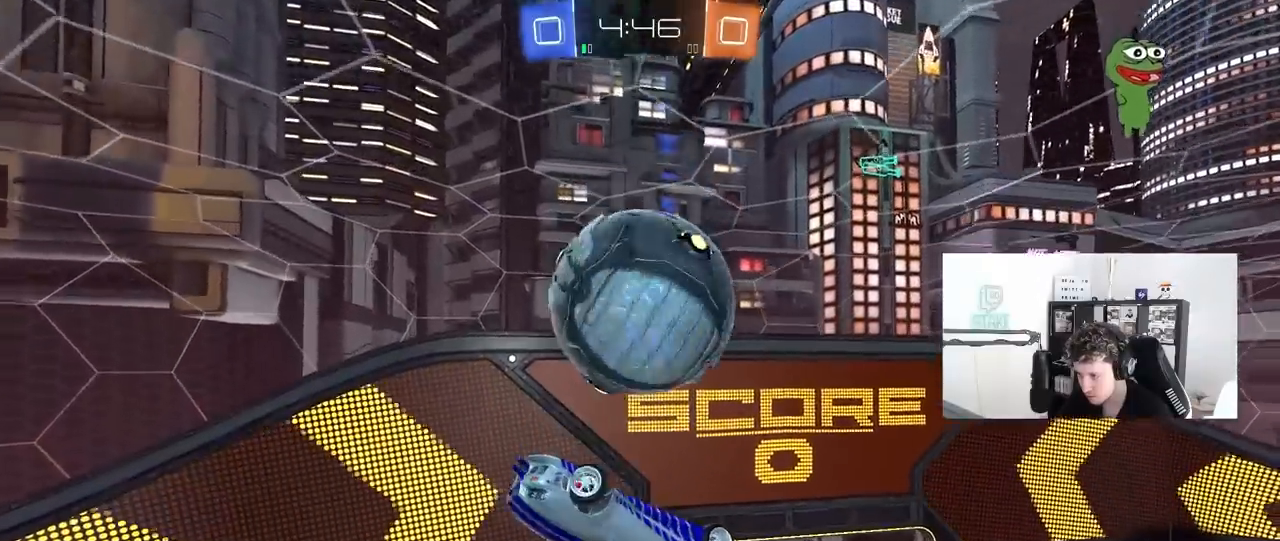
{"keys": ["a", "w"], "mouse": [], "mouse_move": "still", "events": []}
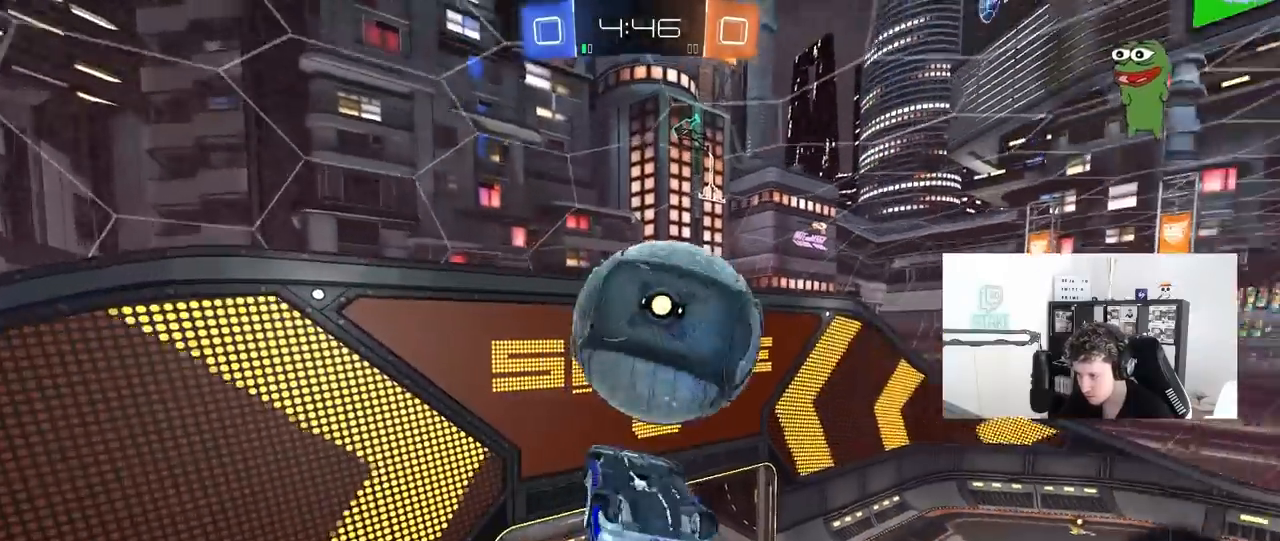
{"keys": ["a", "shift", "w"], "mouse": [], "mouse_move": "still", "events": [[67, "mouse_left", "down"], [67, "w", "up"], [117, "shift", "down"], [400, "mouse_left", "up"], [433, "w", "down"]]}
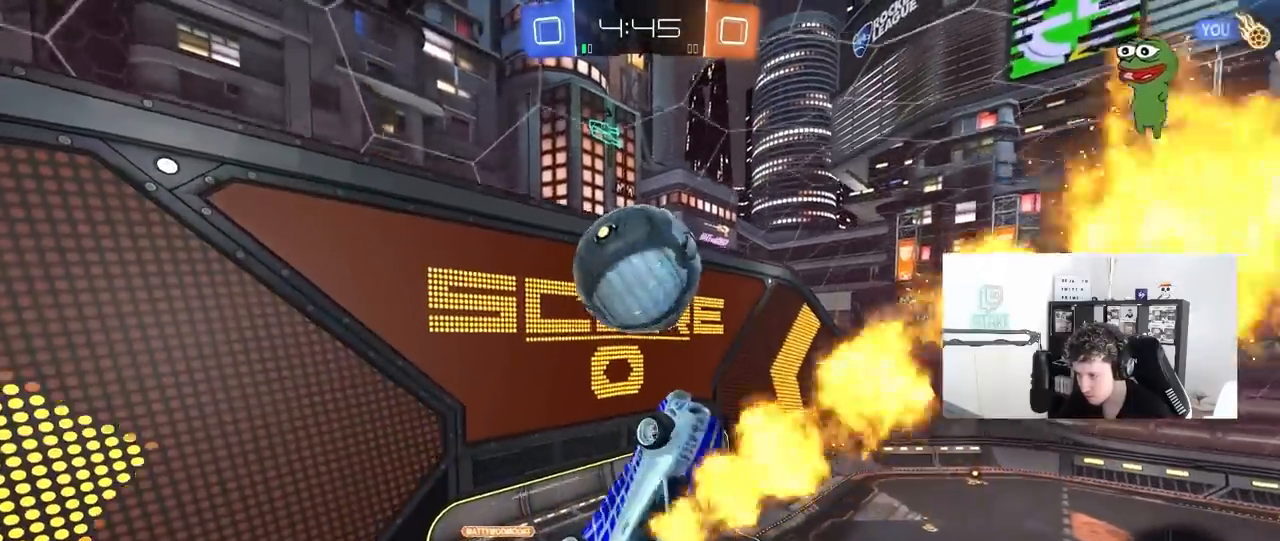
{"keys": ["d", "s", "shift"], "mouse": [], "mouse_move": "still", "events": [[83, "shift", "up"], [167, "a", "up"], [167, "w", "up"], [217, "shift", "down"], [267, "a", "down"], [267, "mouse_left", "down"], [317, "a", "up"], [317, "mouse_left", "up"], [317, "shift", "up"], [400, "d", "down"], [400, "s", "down"], [450, "shift", "down"]]}
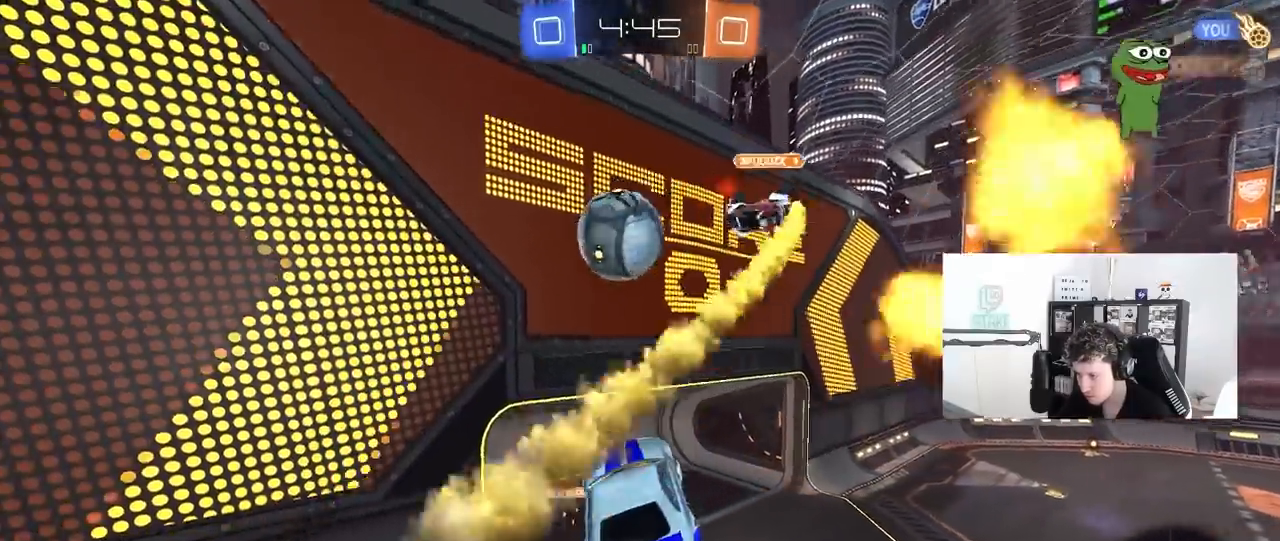
{"keys": ["w"], "mouse": [], "mouse_move": "up-right", "events": [[50, "shift", "up"], [150, "s", "up"], [283, "shift", "down"], [333, "a", "down"], [333, "d", "up"], [417, "a", "up"], [417, "shift", "up"], [417, "w", "down"]]}